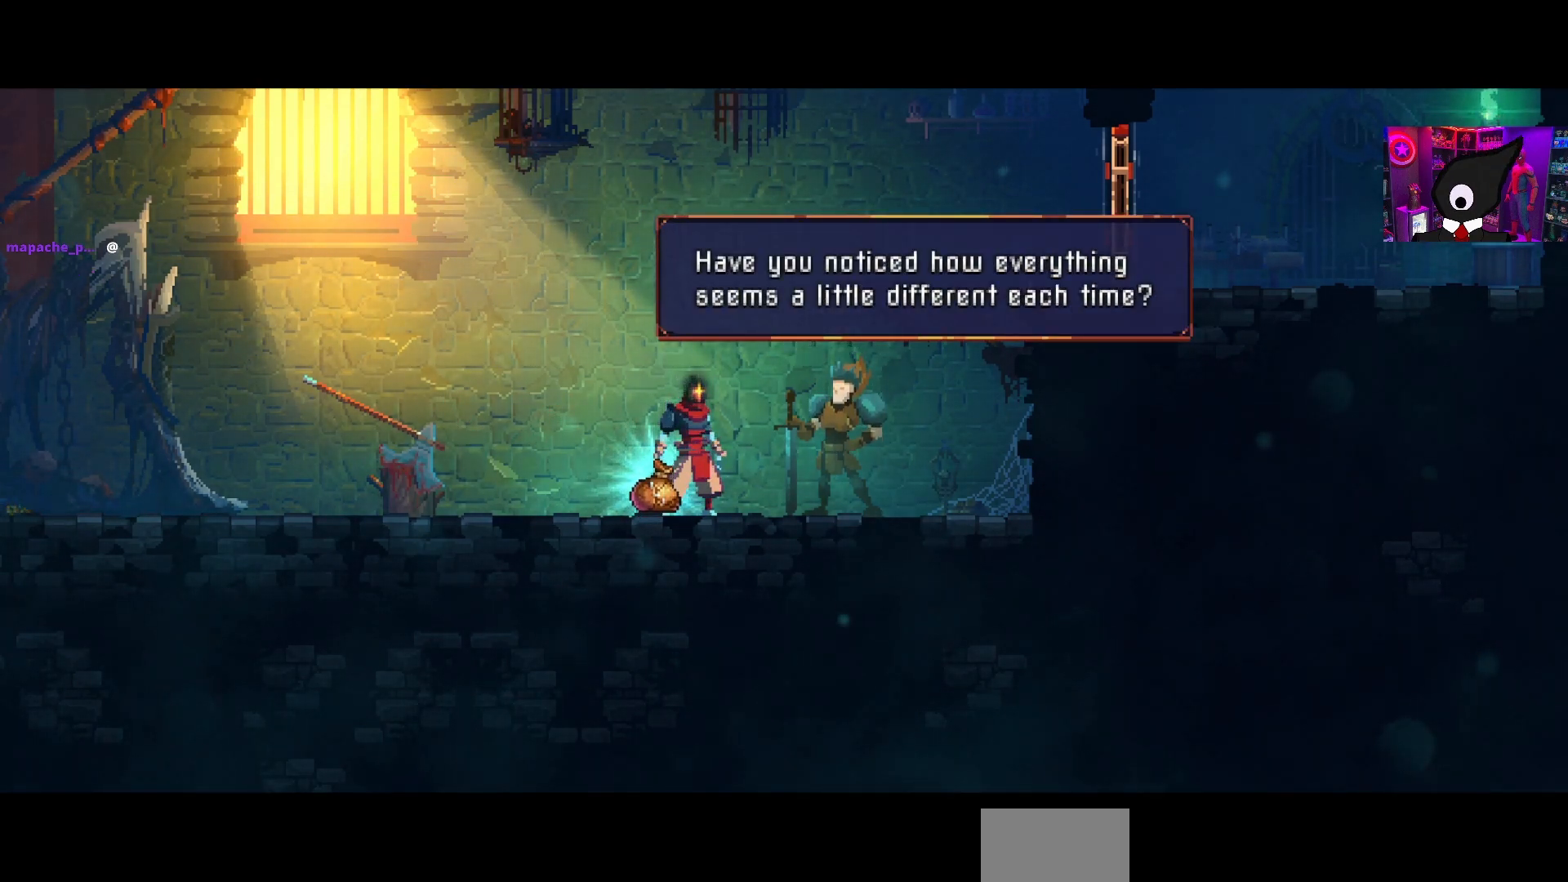
Gameplay with a controller (PlayStation layout); each line is a JSON object with the inputs held at the frame after it. "events" lists button and stick changes between this image and that frame as [ms after this image, input, new state], when the widget could be followed in between. Not read: left_stick.
{"buttons": [], "right_stick": "center", "events": [[33, "CROSS", "down"], [150, "CROSS", "up"]]}
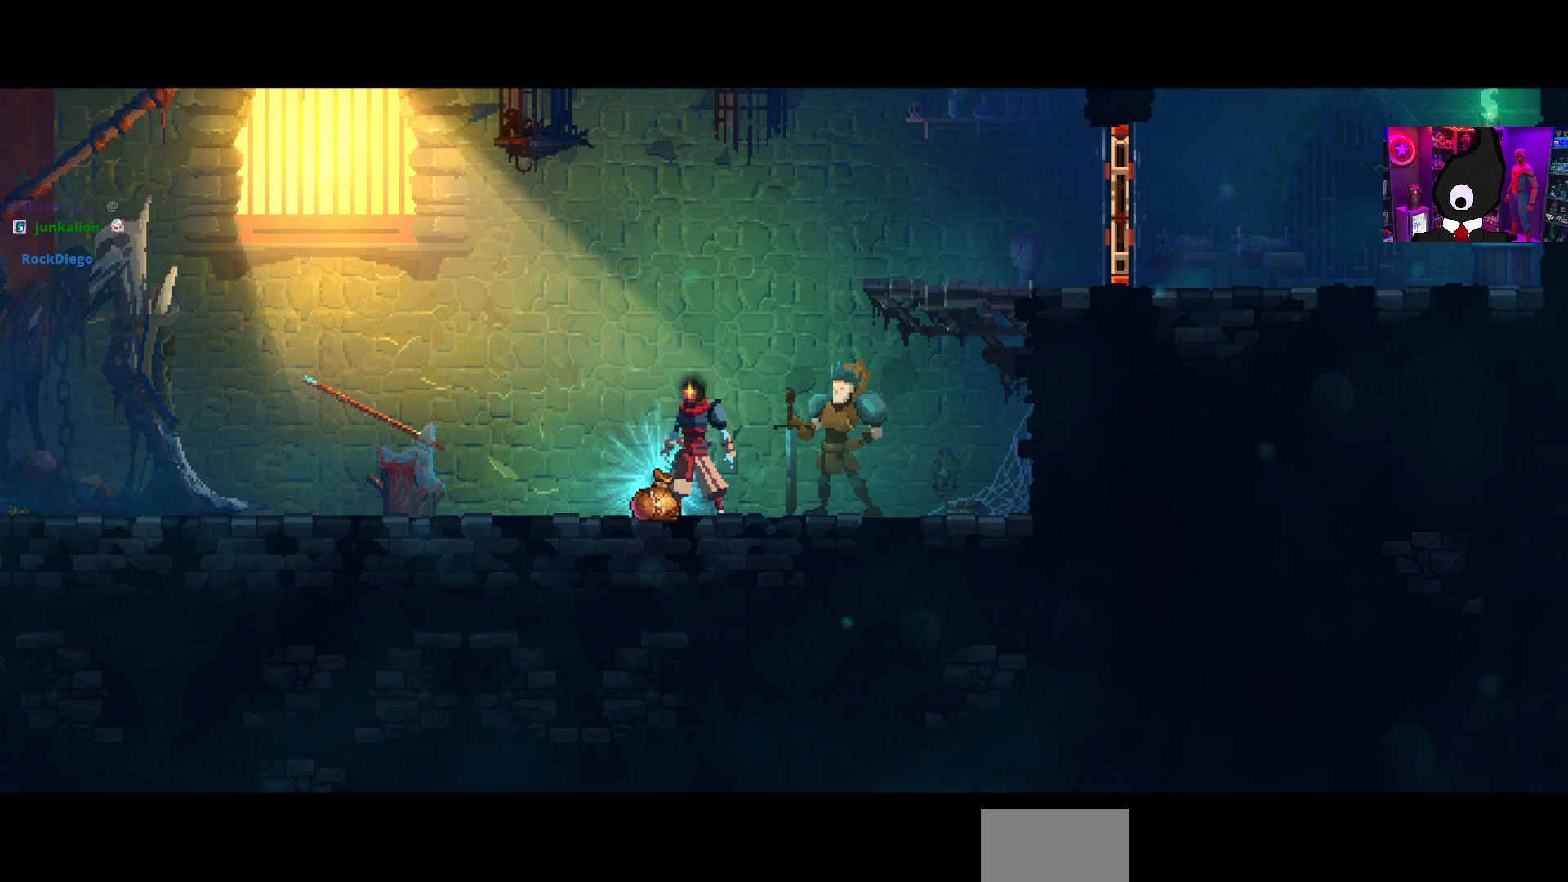
{"buttons": [], "right_stick": "center", "events": []}
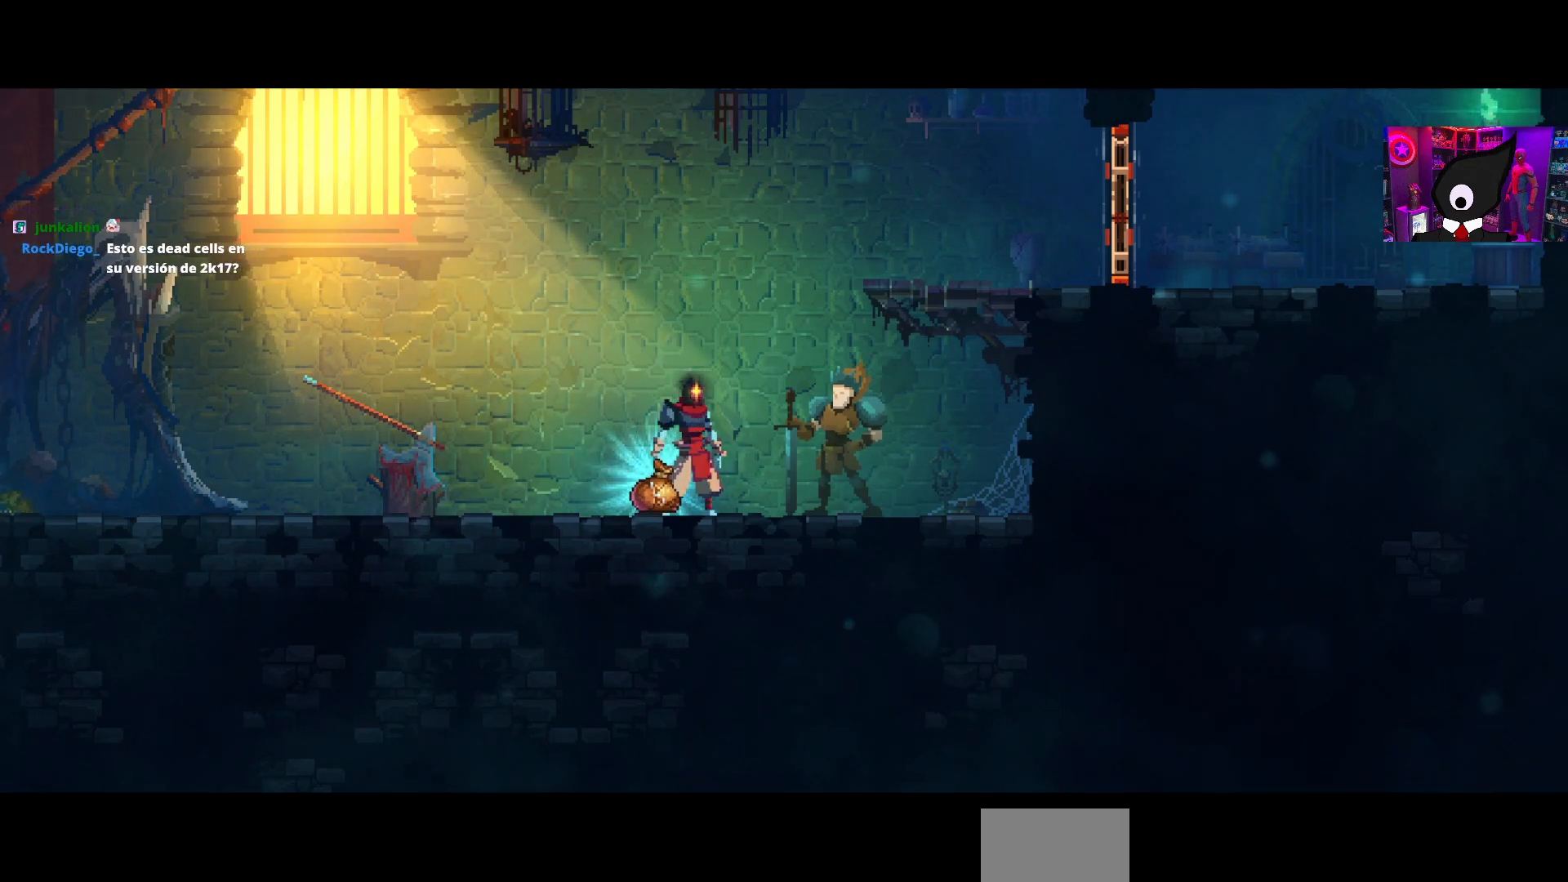
{"buttons": [], "right_stick": "center", "events": []}
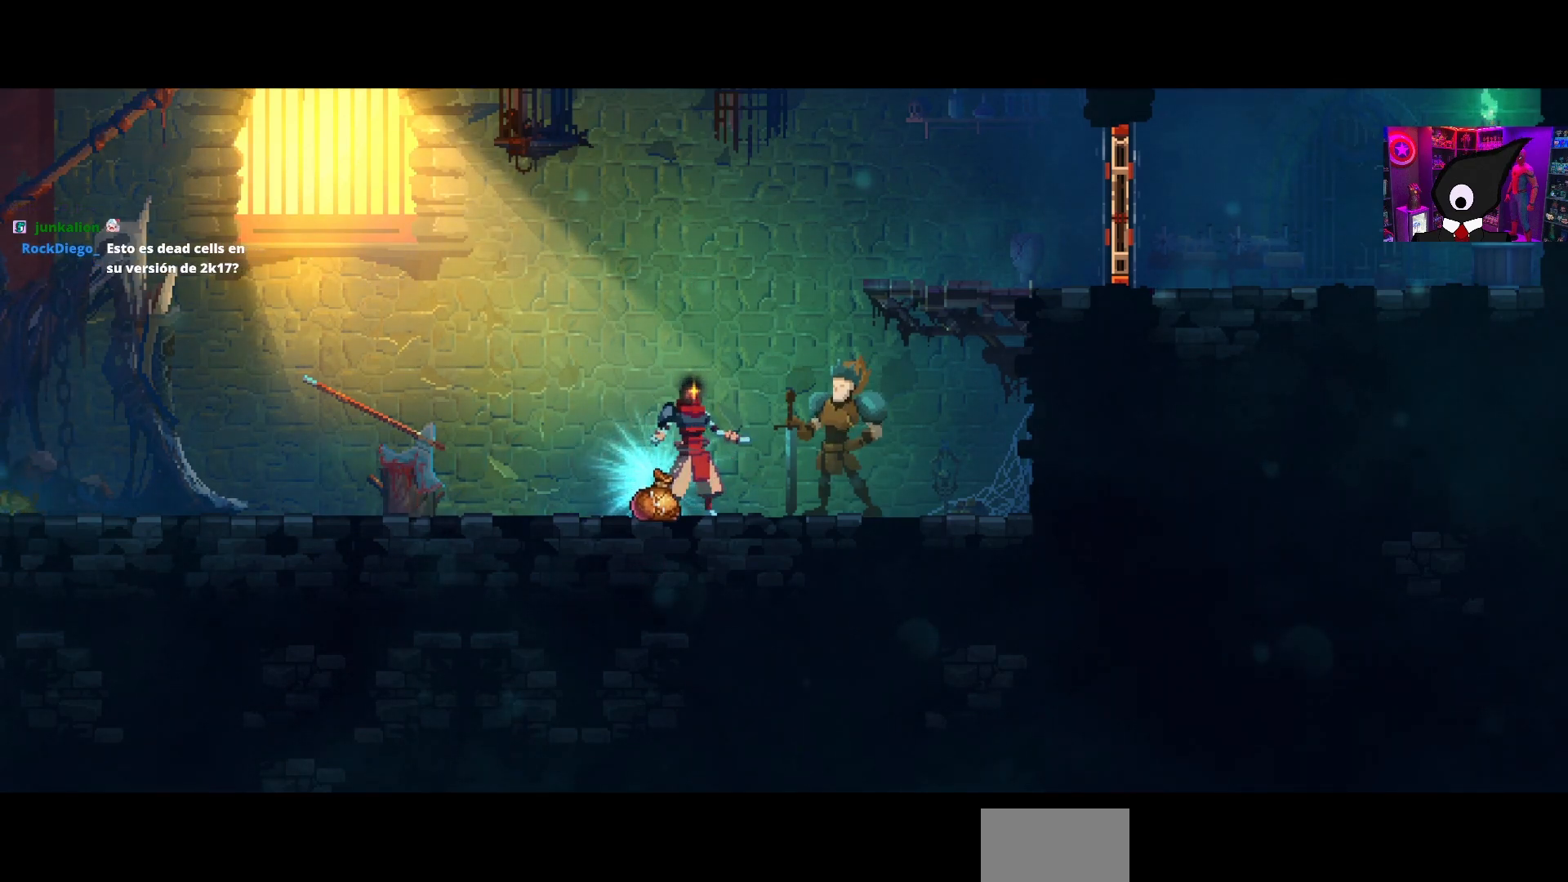
{"buttons": [], "right_stick": "center", "events": []}
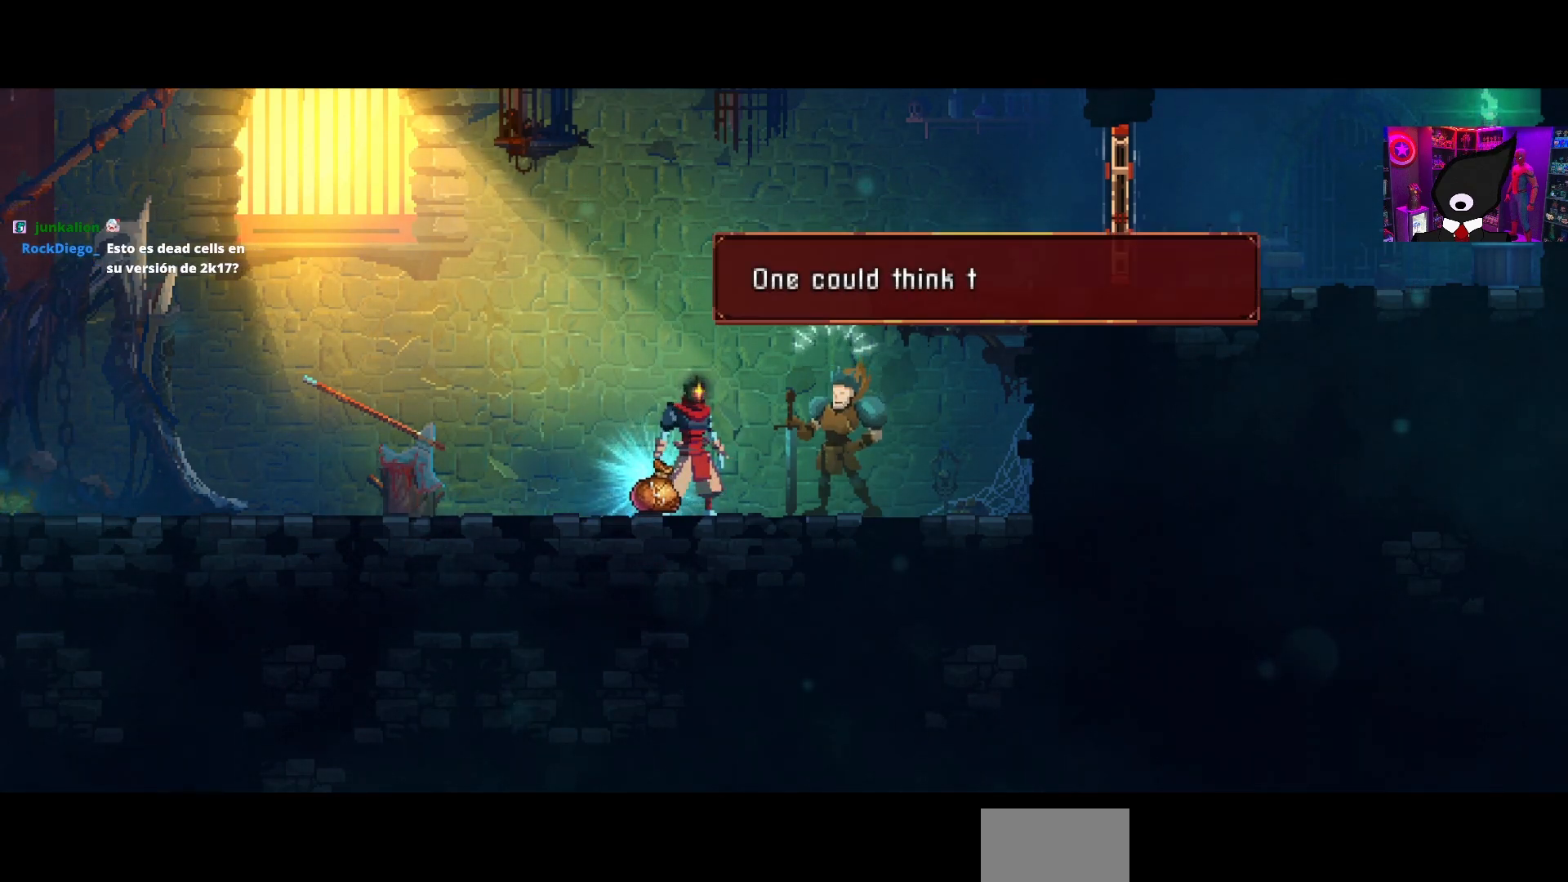
{"buttons": [], "right_stick": "center", "events": []}
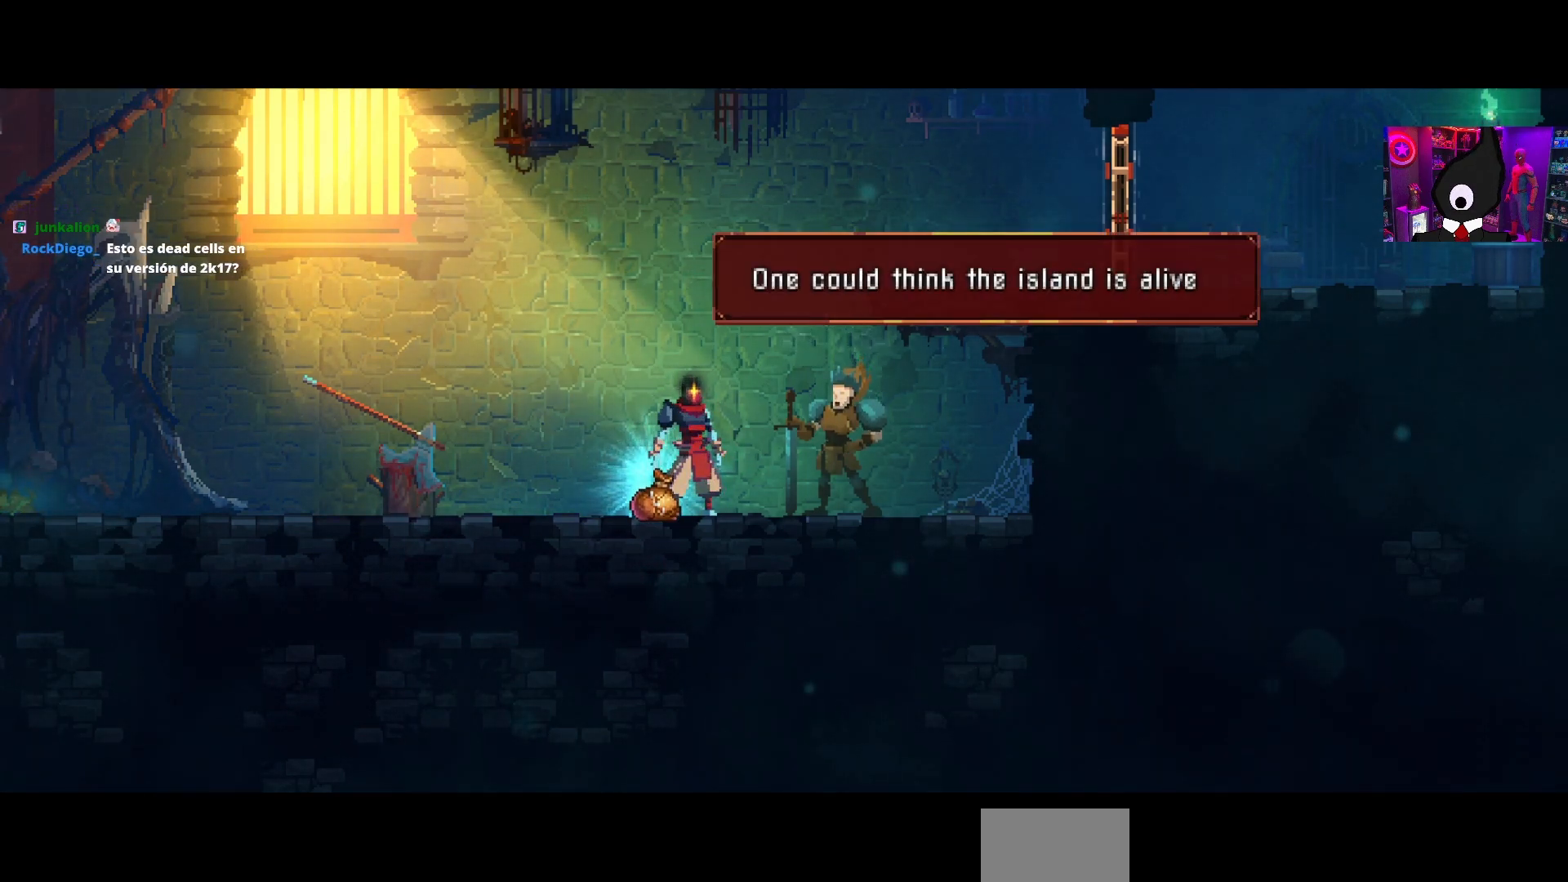
{"buttons": [], "right_stick": "center", "events": []}
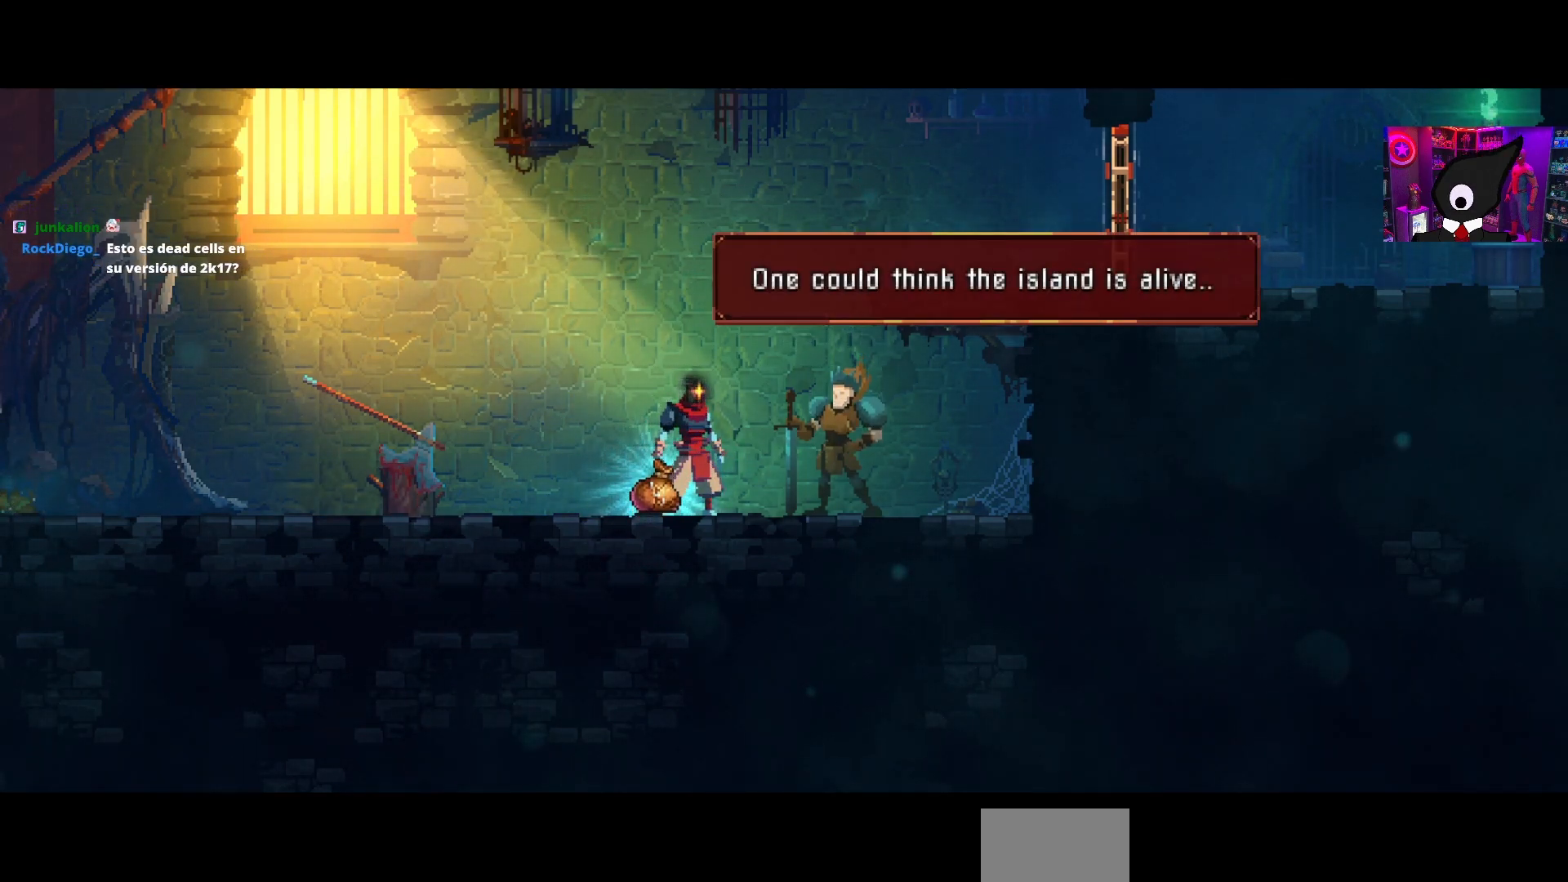
{"buttons": [], "right_stick": "center", "events": []}
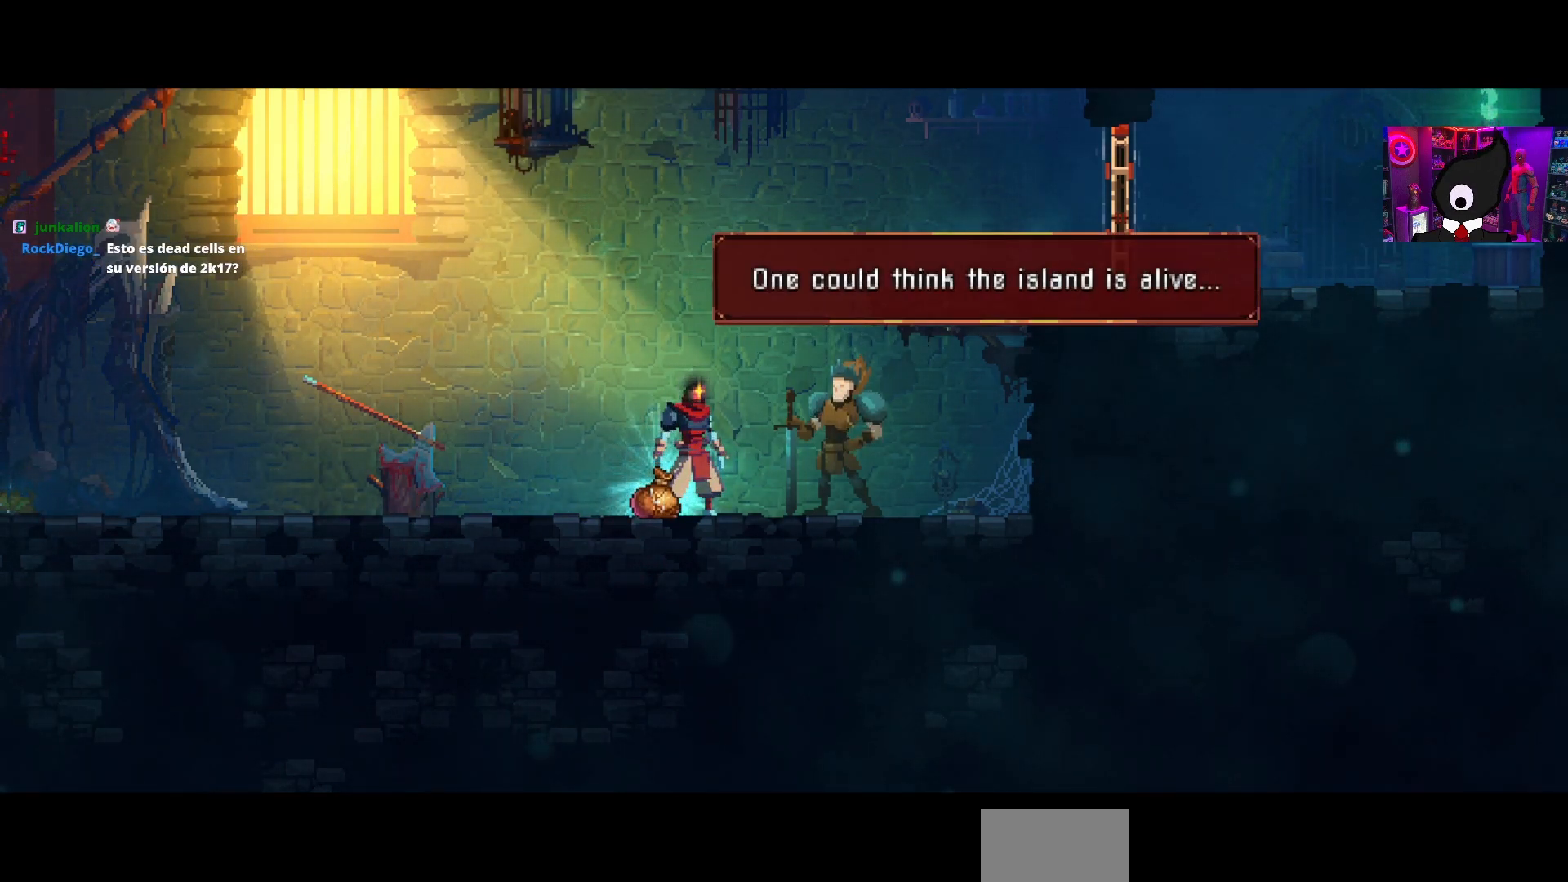
{"buttons": [], "right_stick": "center", "events": []}
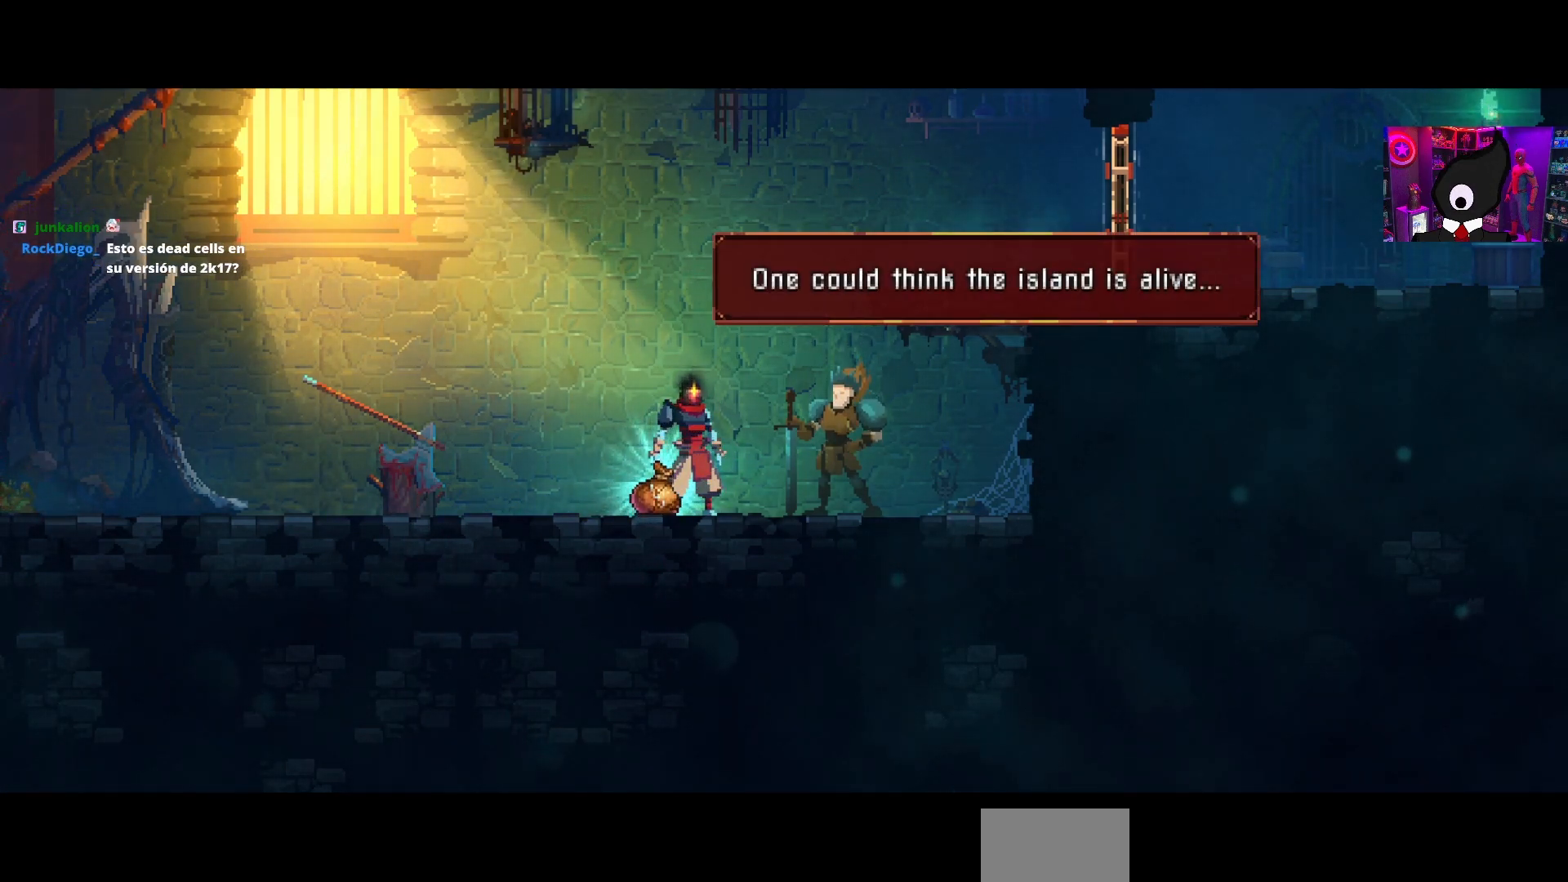
{"buttons": [], "right_stick": "center", "events": []}
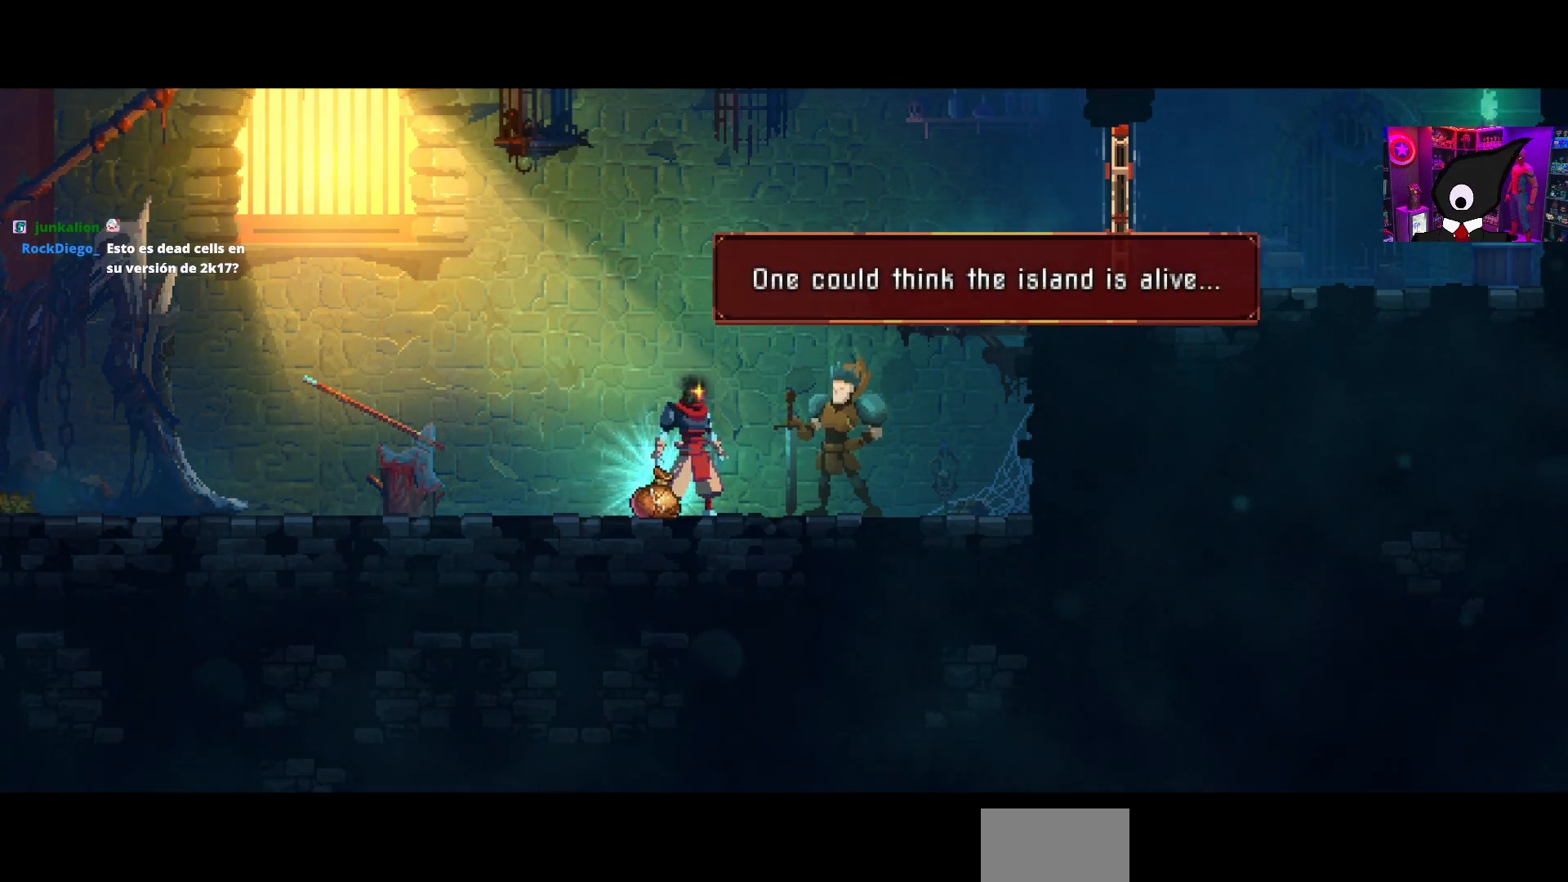
{"buttons": [], "right_stick": "center", "events": []}
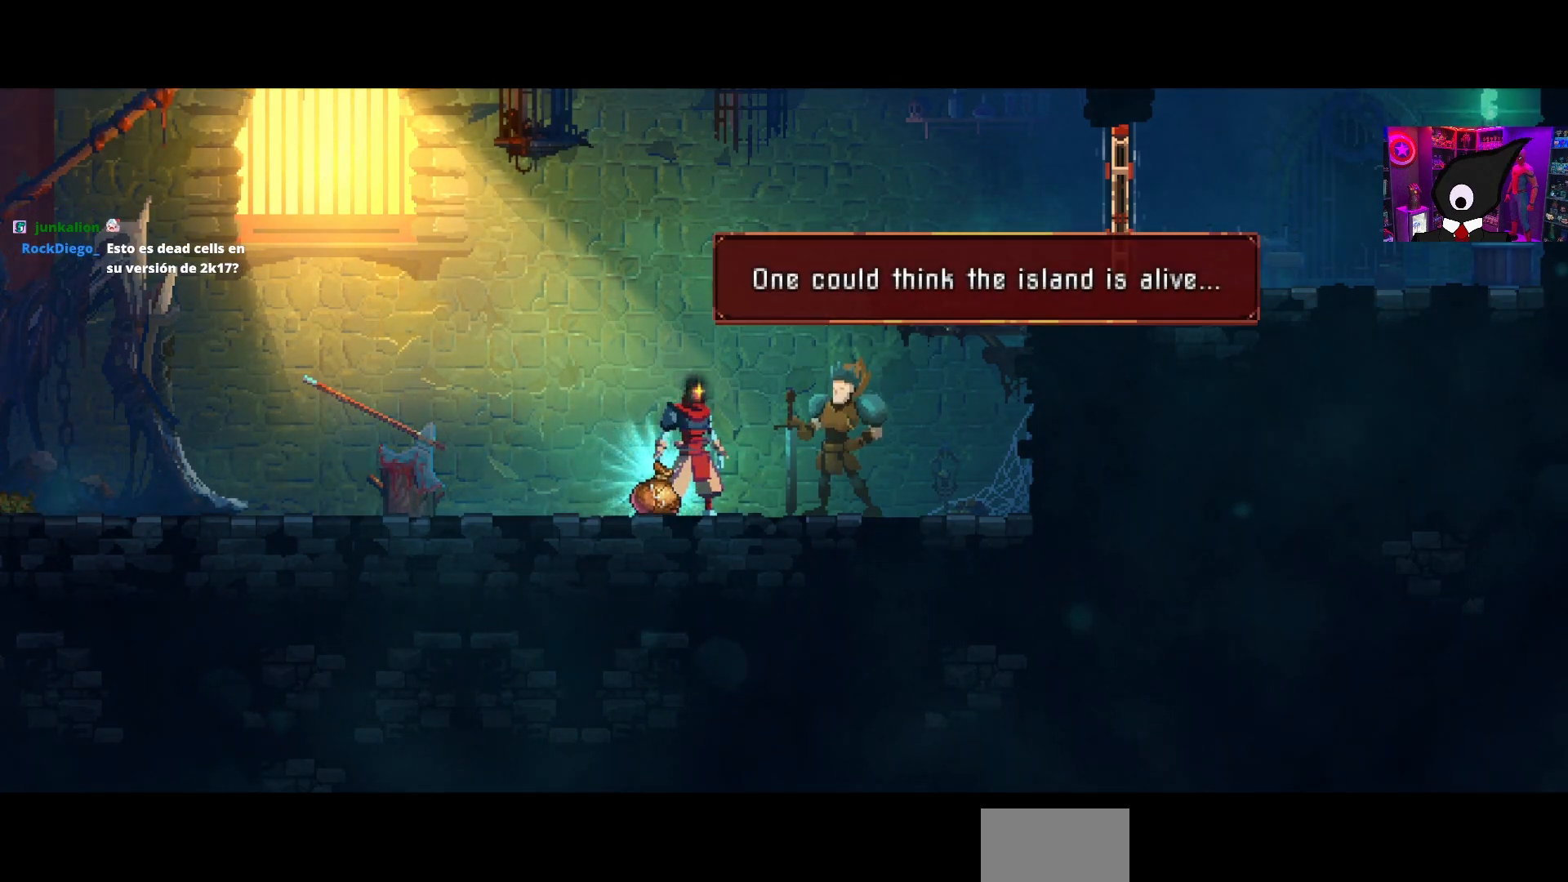
{"buttons": ["CROSS"], "right_stick": "center", "events": [[450, "CROSS", "down"]]}
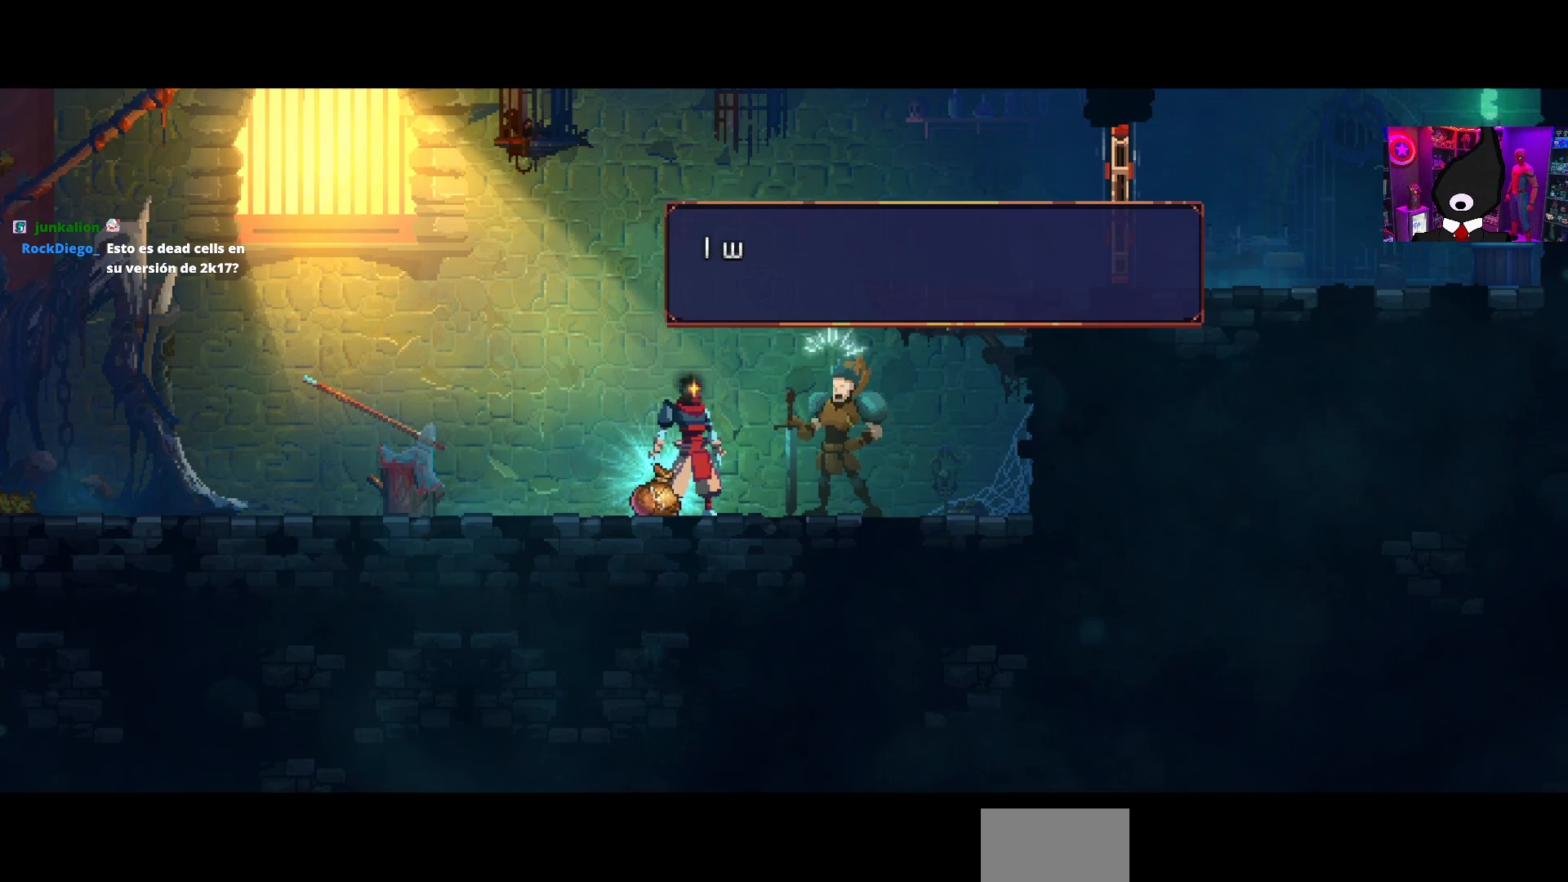
{"buttons": [], "right_stick": "center", "events": [[50, "CROSS", "up"]]}